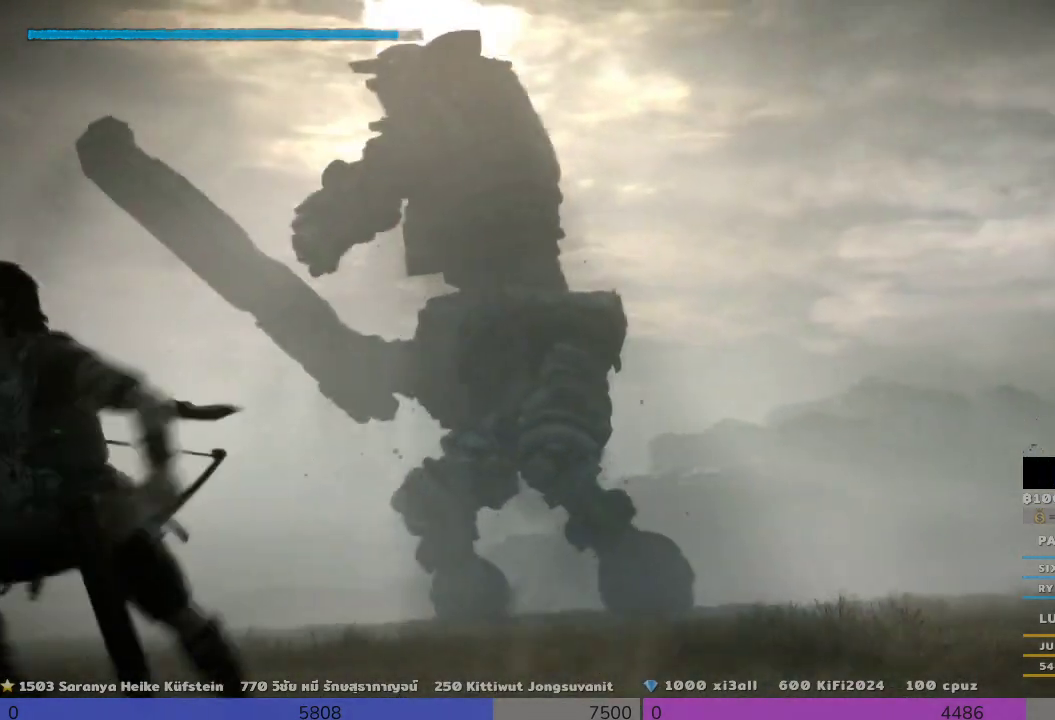
Gameplay with a controller (PlayStation layout); each line is a JSON object with the inputs held at the frame after it. "events" lists button and stick changes between this image and that frame as [ms after this image, input, new state], when the widget could be followed in between. Not read: R3.
{"buttons": [], "left_stick": "down-left", "right_stick": "center", "events": [[133, "right_stick", "center"]]}
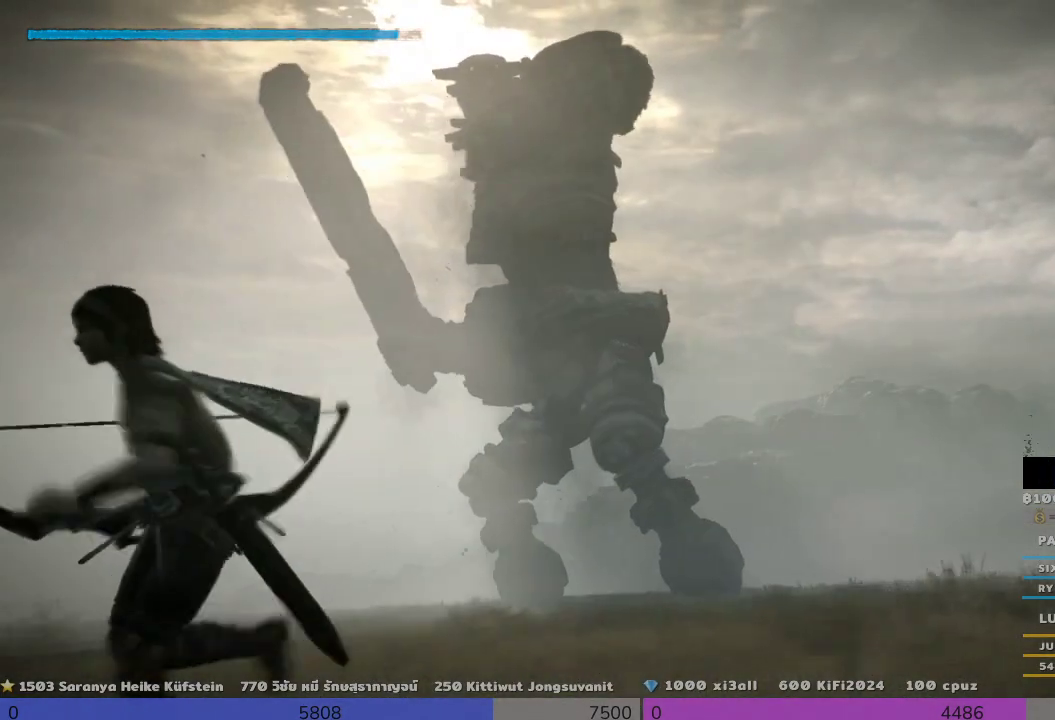
{"buttons": [], "left_stick": "down-left", "right_stick": "center", "events": []}
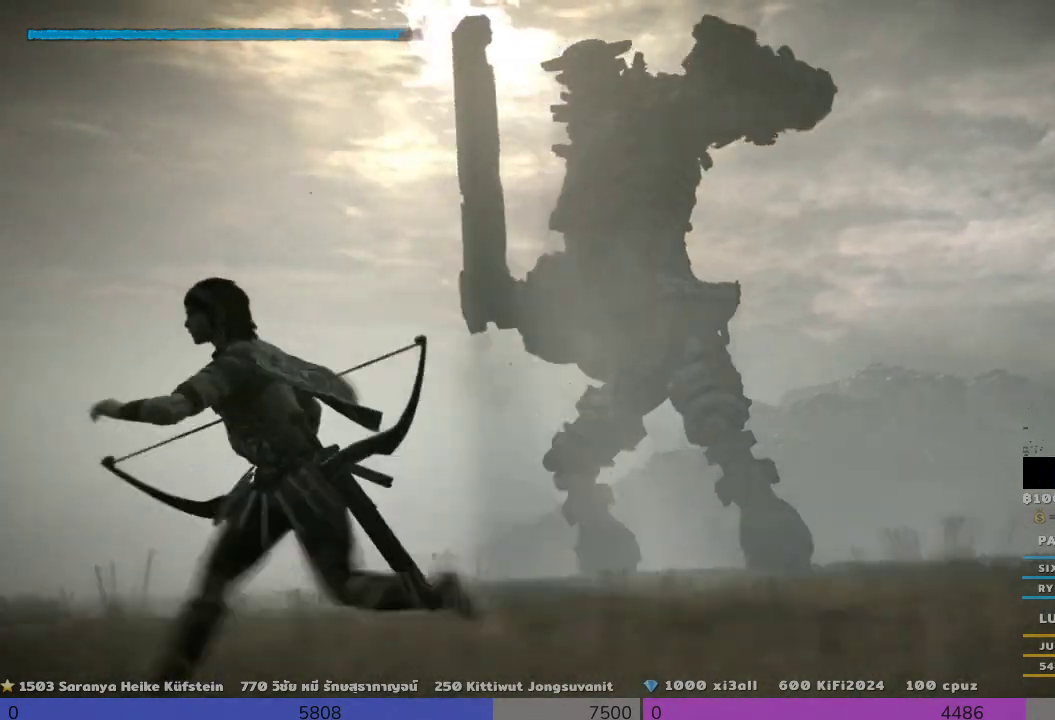
{"buttons": [], "left_stick": "down-left", "right_stick": "center", "events": [[133, "right_stick", "right"], [500, "right_stick", "center"]]}
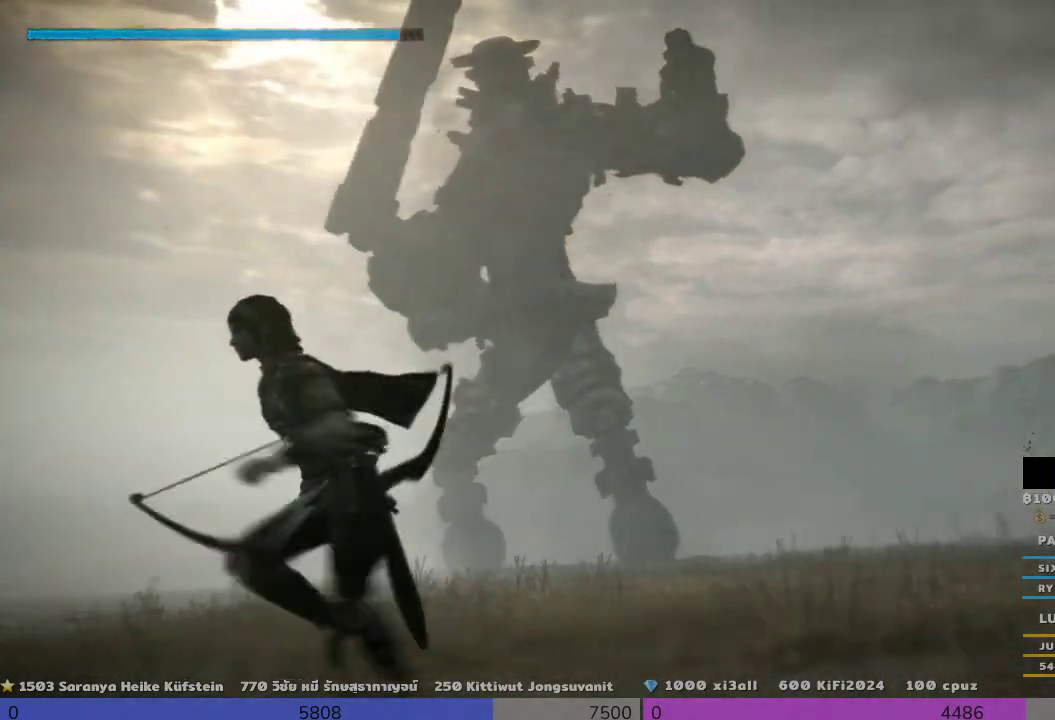
{"buttons": [], "left_stick": "down-left", "right_stick": "center", "events": []}
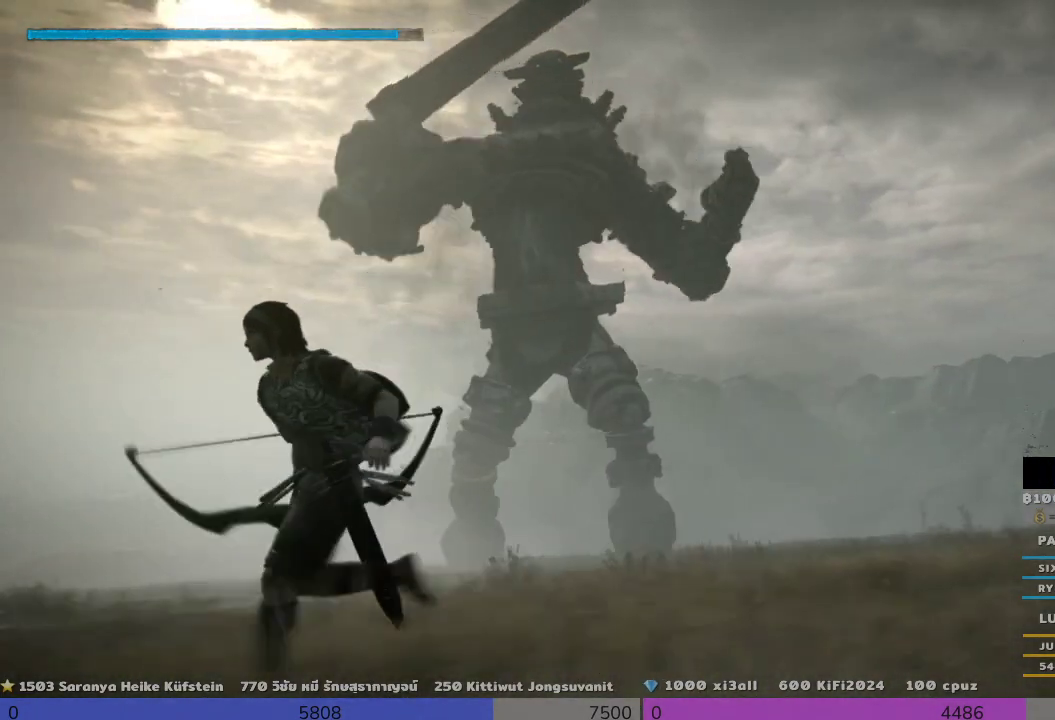
{"buttons": [], "left_stick": "down-left", "right_stick": "center", "events": [[167, "right_stick", "right"], [300, "right_stick", "center"]]}
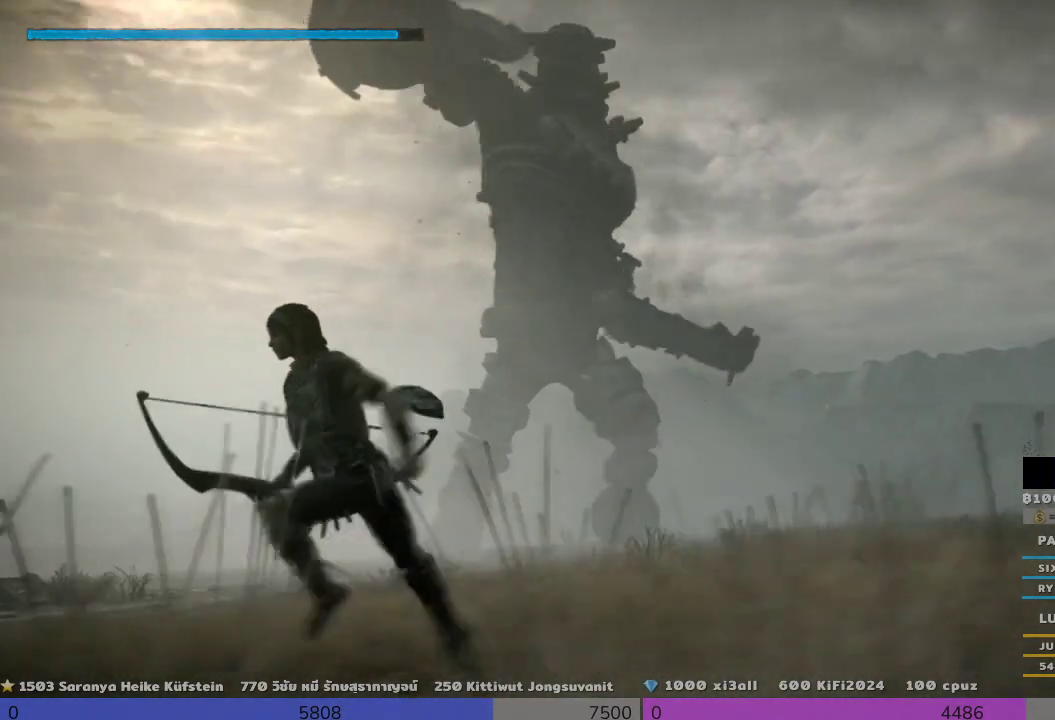
{"buttons": [], "left_stick": "down-left", "right_stick": "right", "events": [[467, "right_stick", "right"]]}
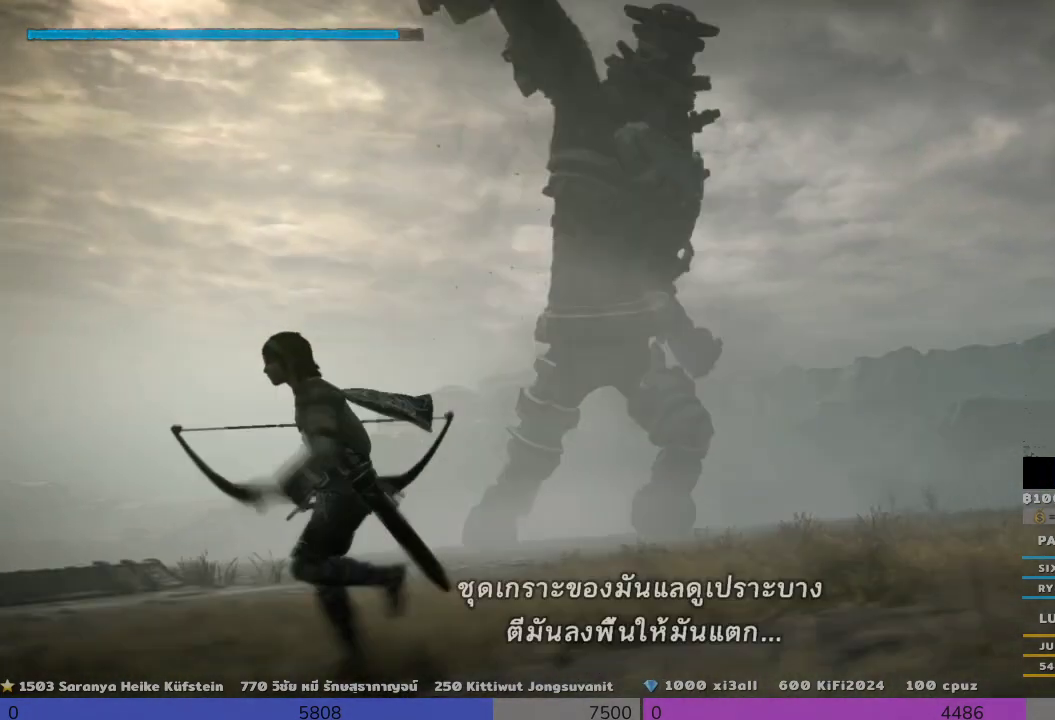
{"buttons": [], "left_stick": "down-left", "right_stick": "center", "events": [[467, "right_stick", "center"]]}
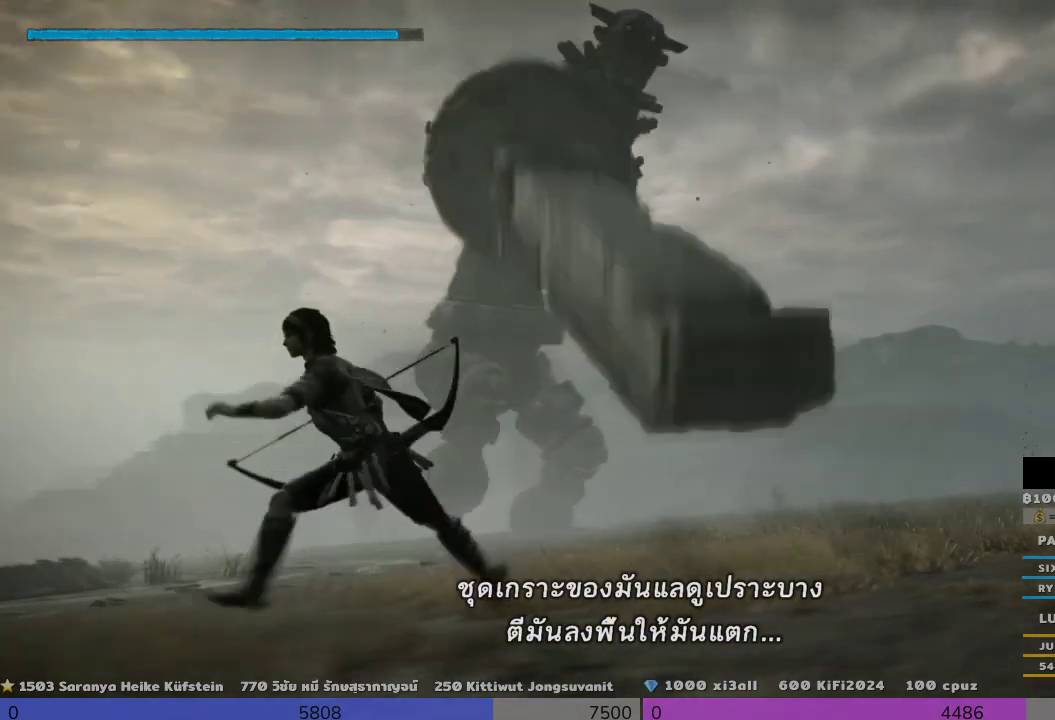
{"buttons": [], "left_stick": "up-right", "right_stick": "down", "events": [[300, "left_stick", "right"], [500, "left_stick", "up-right"], [500, "right_stick", "down"]]}
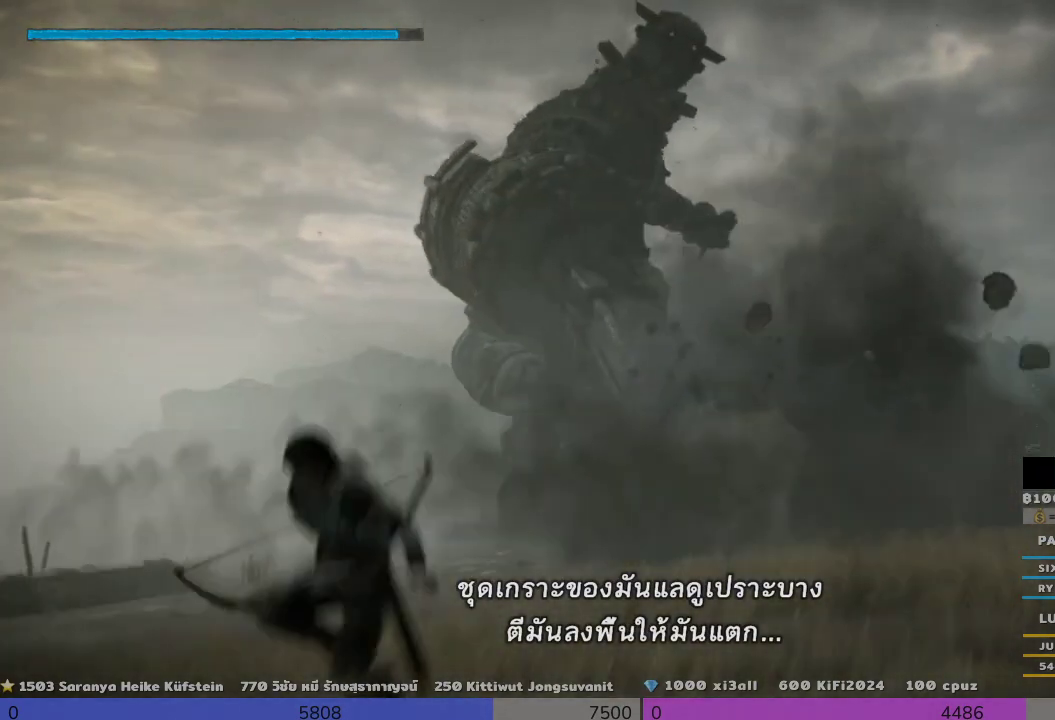
{"buttons": [], "left_stick": "up-right", "right_stick": "down", "events": []}
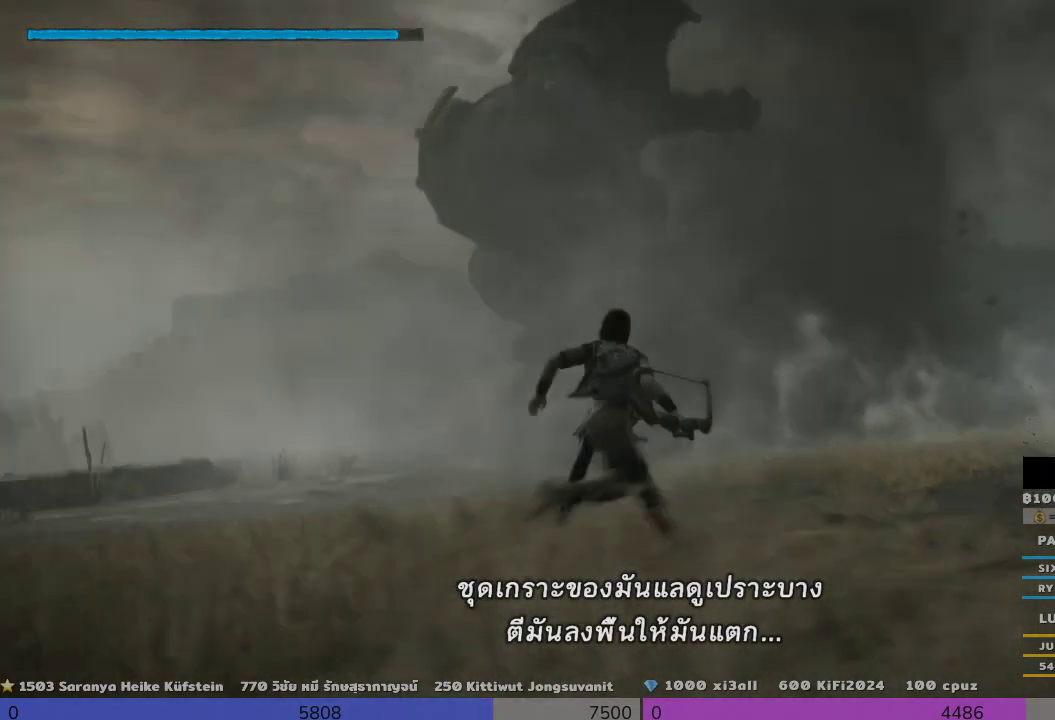
{"buttons": ["CROSS"], "left_stick": "up-right", "right_stick": "center"}
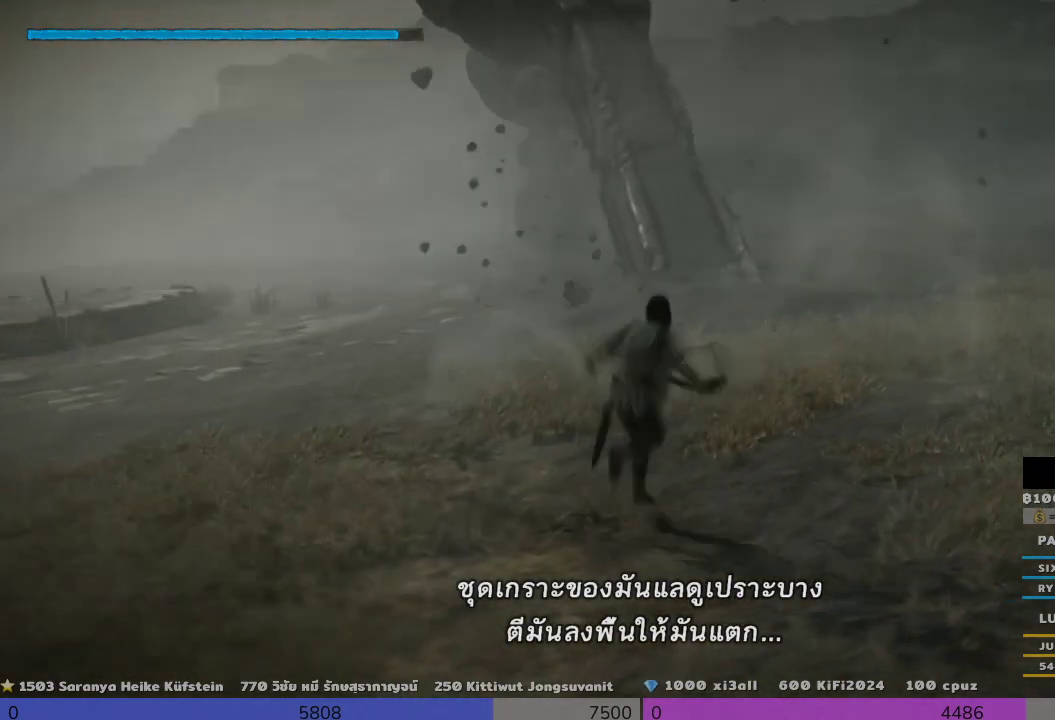
{"buttons": [], "left_stick": "up", "right_stick": "center", "events": [[500, "CROSS", "up"], [500, "left_stick", "up"]]}
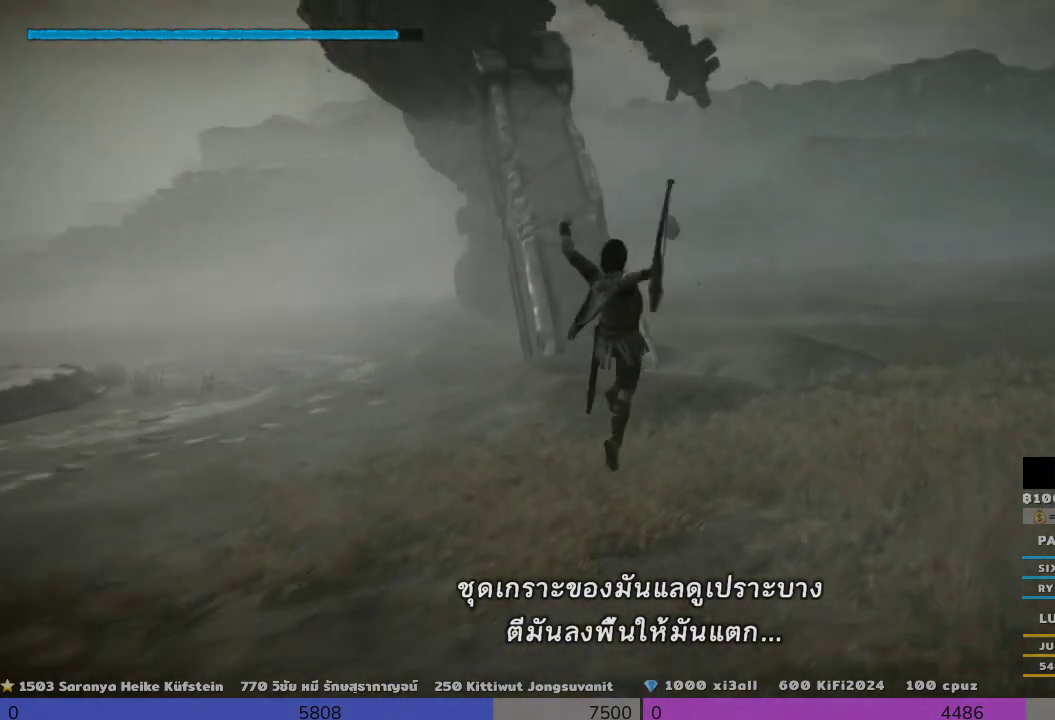
{"buttons": [], "left_stick": "up", "right_stick": "center", "events": [[133, "right_stick", "left"], [300, "right_stick", "center"]]}
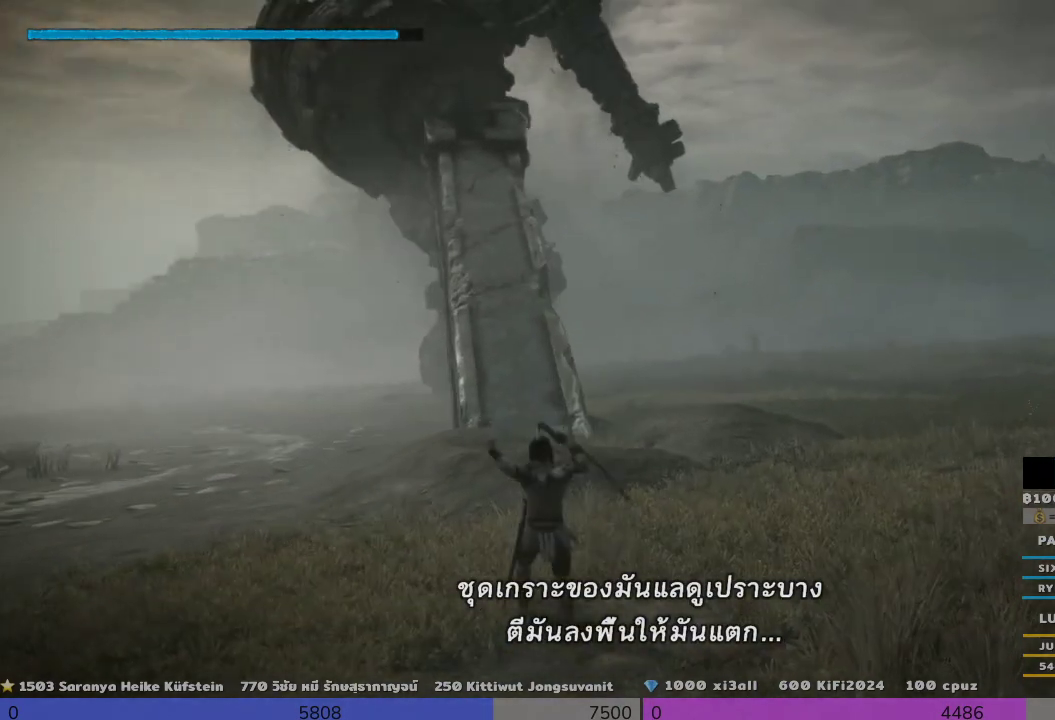
{"buttons": [], "left_stick": "up", "right_stick": "center", "events": []}
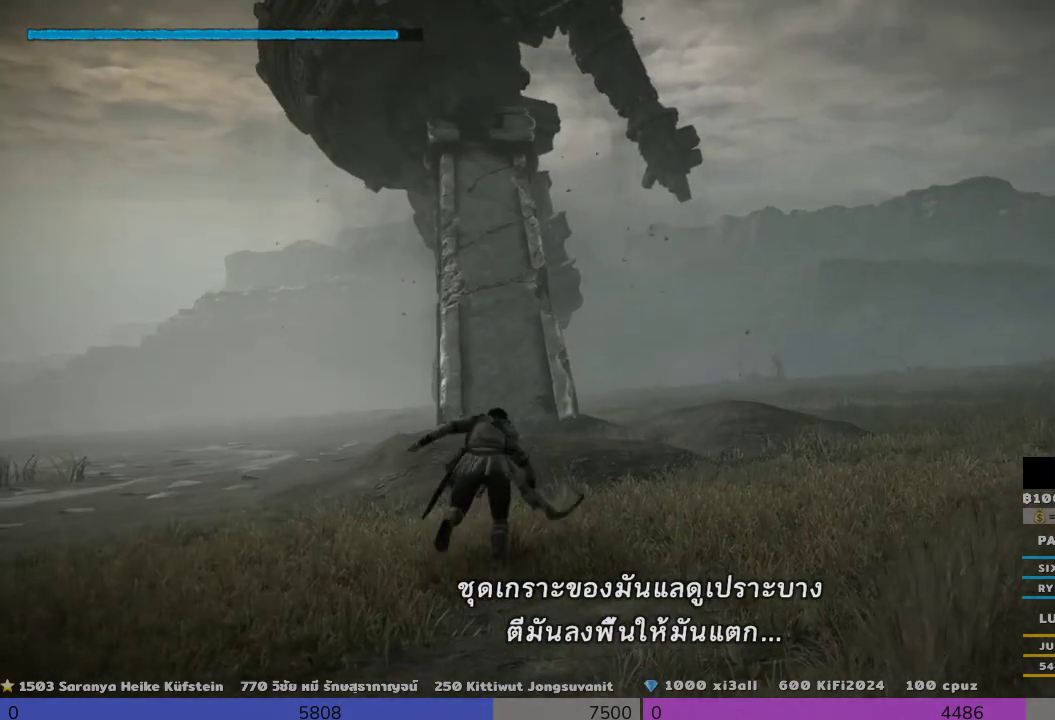
{"buttons": [], "left_stick": "up", "right_stick": "center", "events": []}
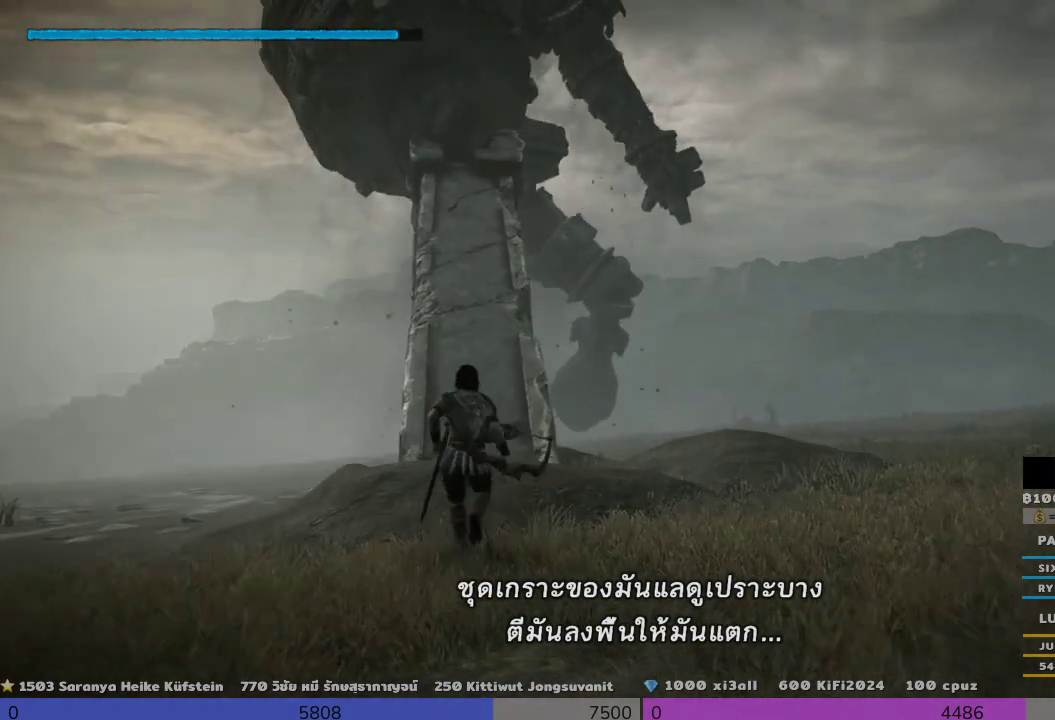
{"buttons": [], "left_stick": "up", "right_stick": "center", "events": []}
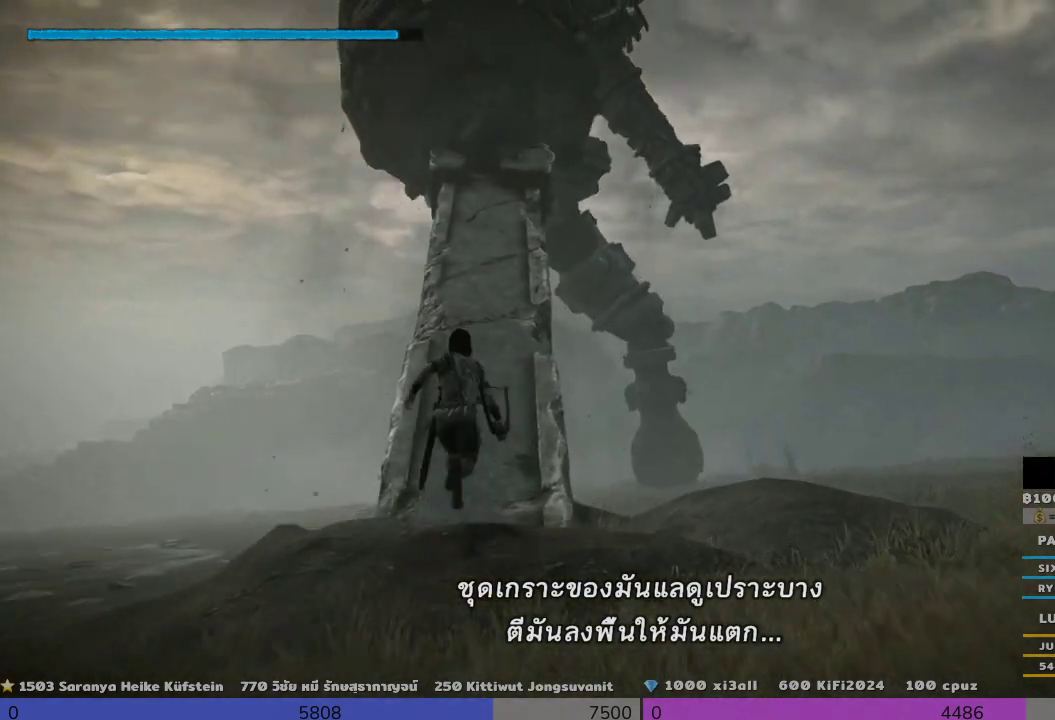
{"buttons": [], "left_stick": "up", "right_stick": "center", "events": []}
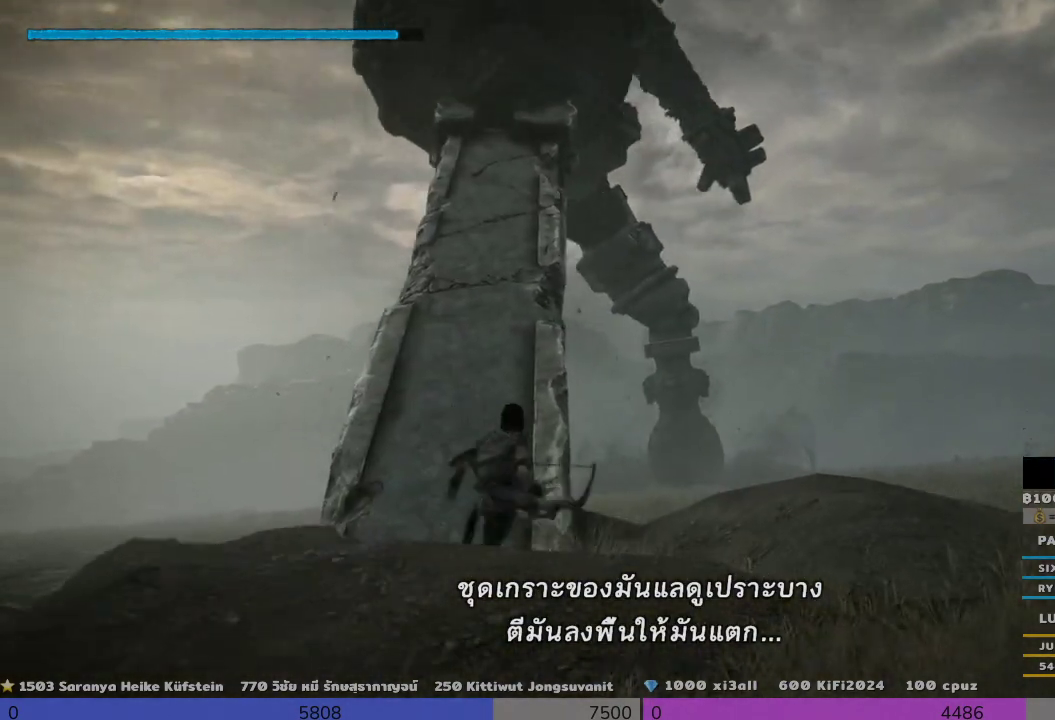
{"buttons": [], "left_stick": "up", "right_stick": "center", "events": []}
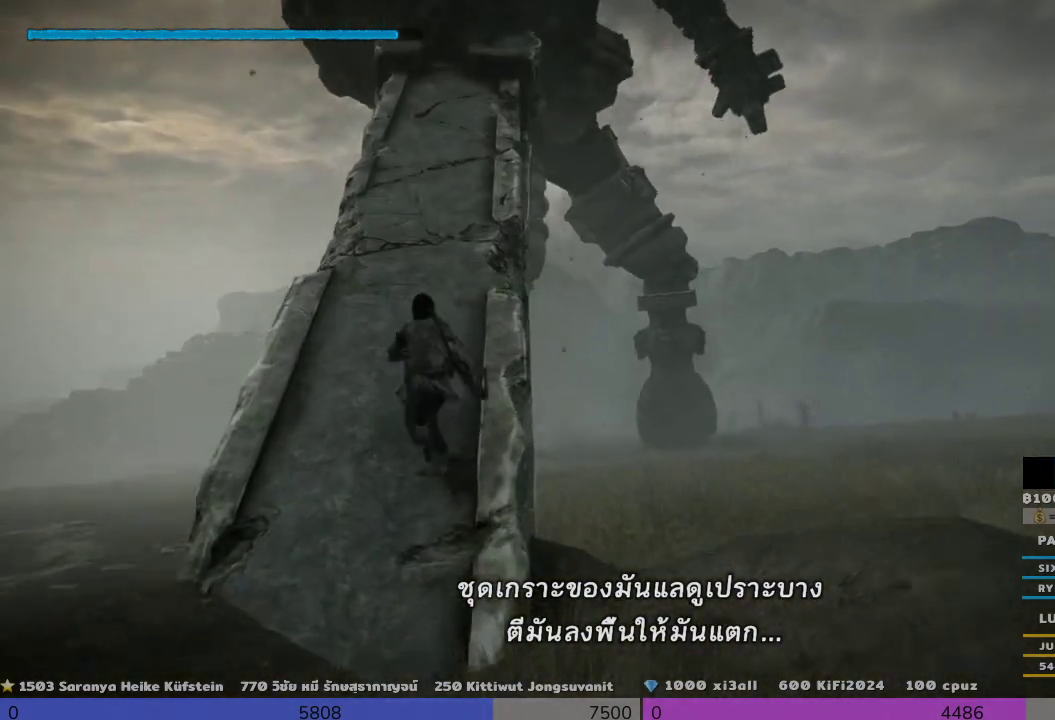
{"buttons": [], "left_stick": "up", "right_stick": "center", "events": []}
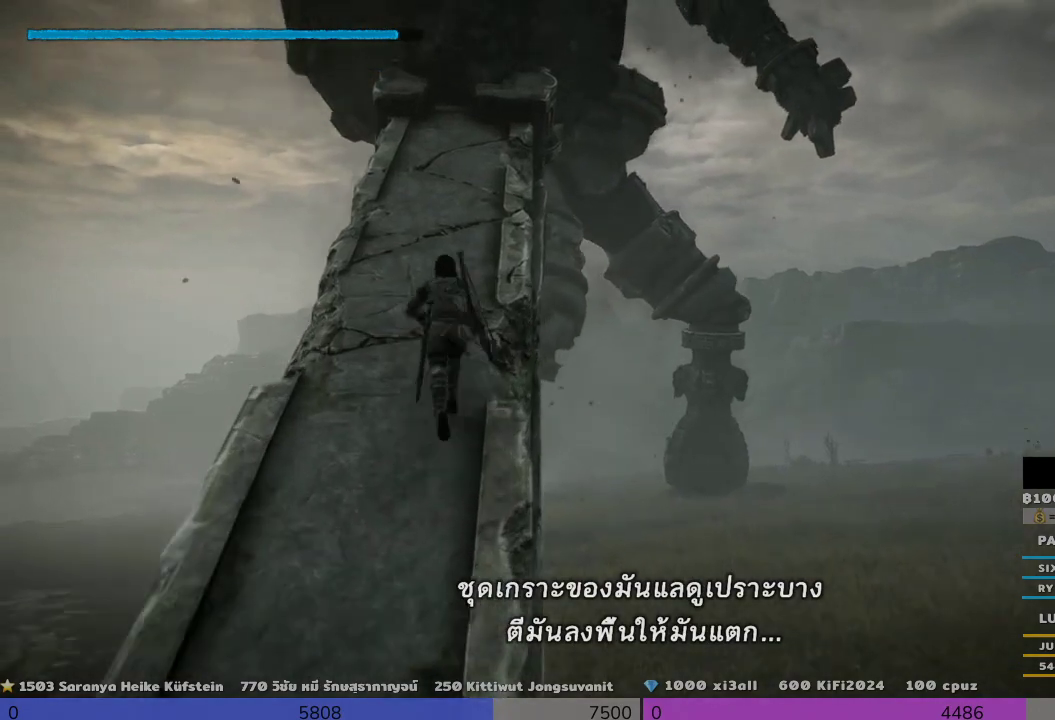
{"buttons": [], "left_stick": "up", "right_stick": "center", "events": []}
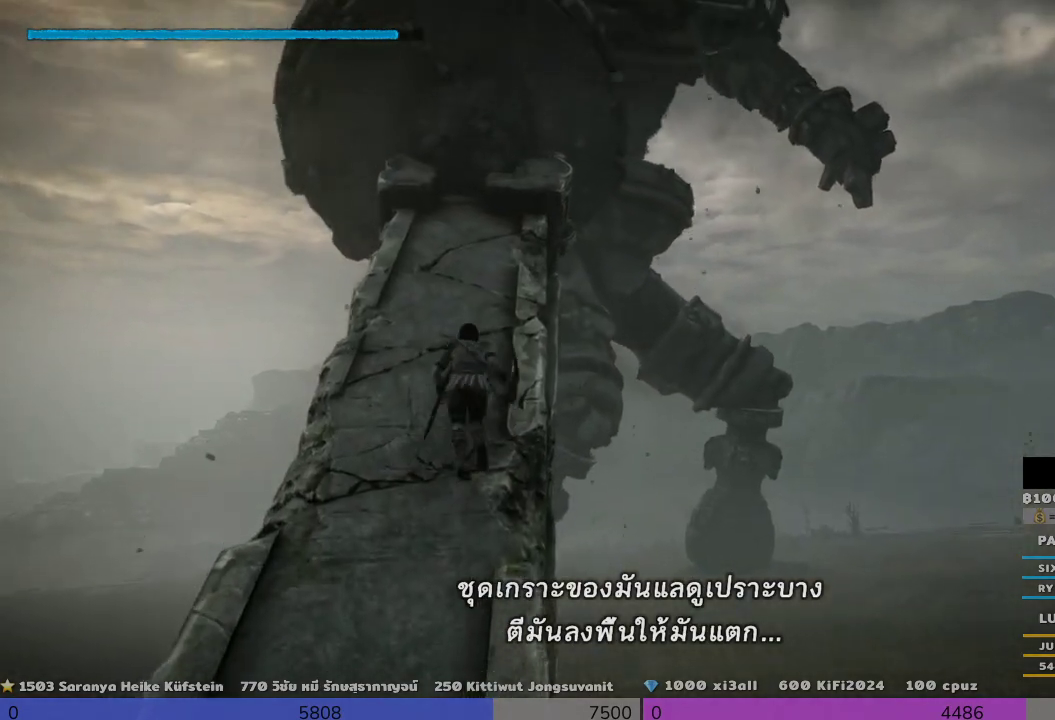
{"buttons": [], "left_stick": "up", "right_stick": "center", "events": []}
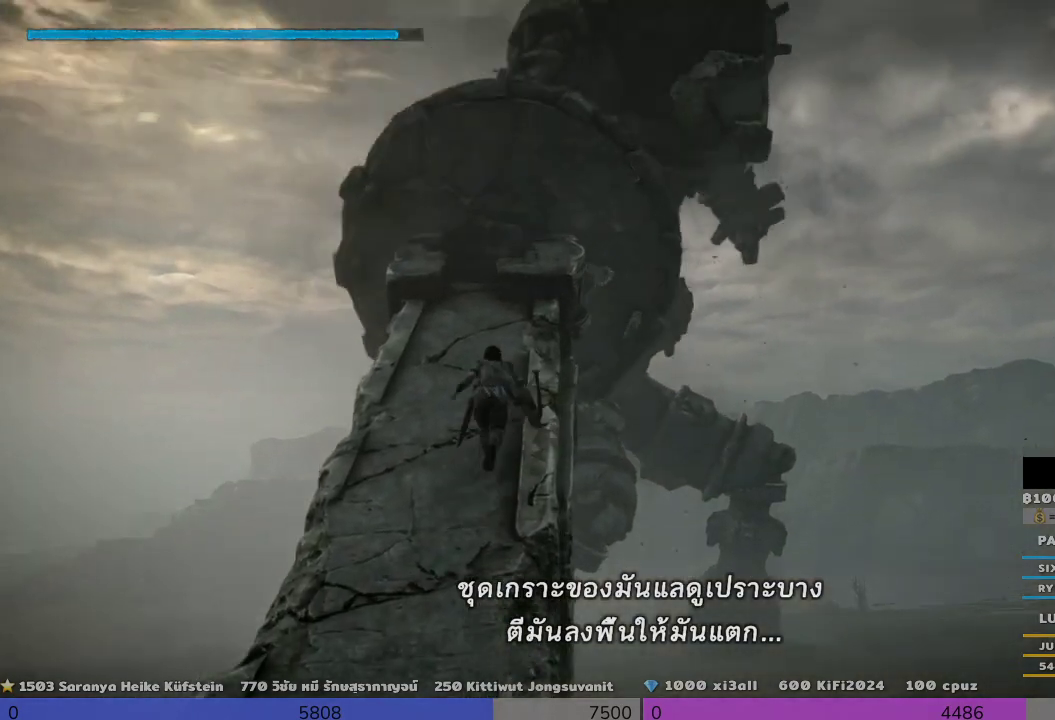
{"buttons": [], "left_stick": "up", "right_stick": "center", "events": []}
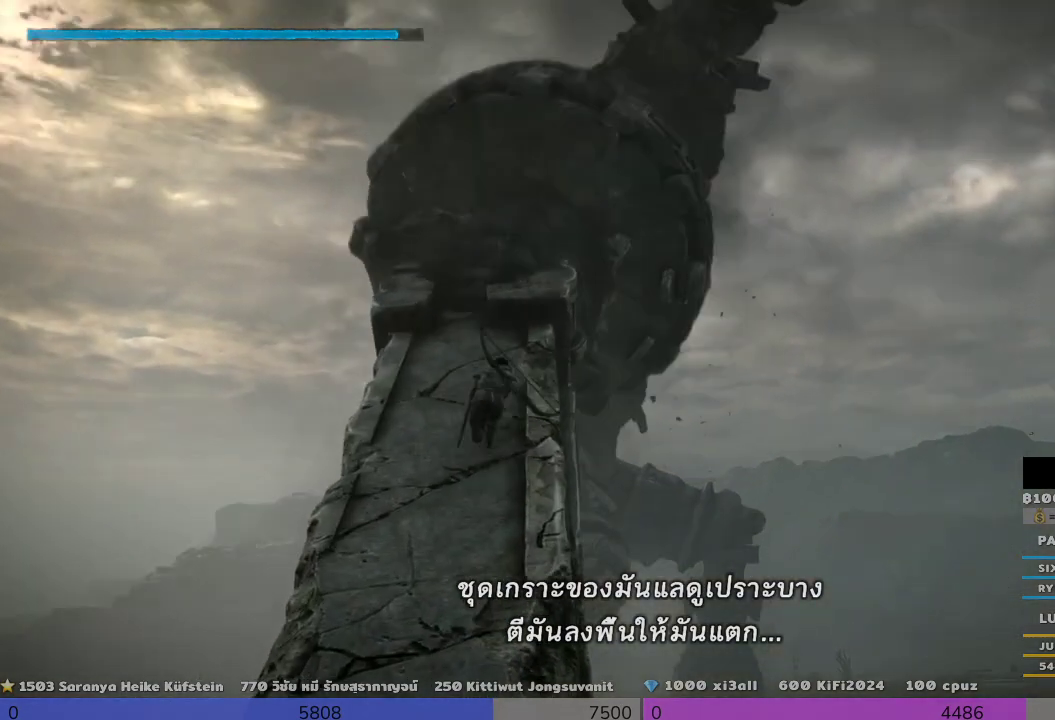
{"buttons": [], "left_stick": "up", "right_stick": "center", "events": []}
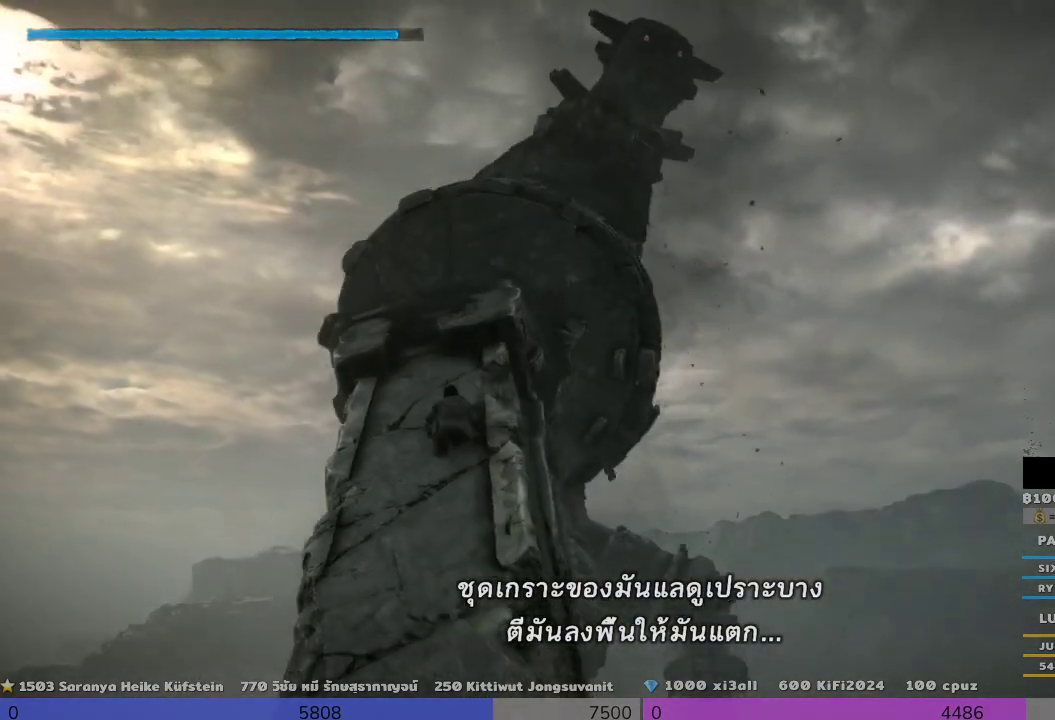
{"buttons": [], "left_stick": "up", "right_stick": "center", "events": []}
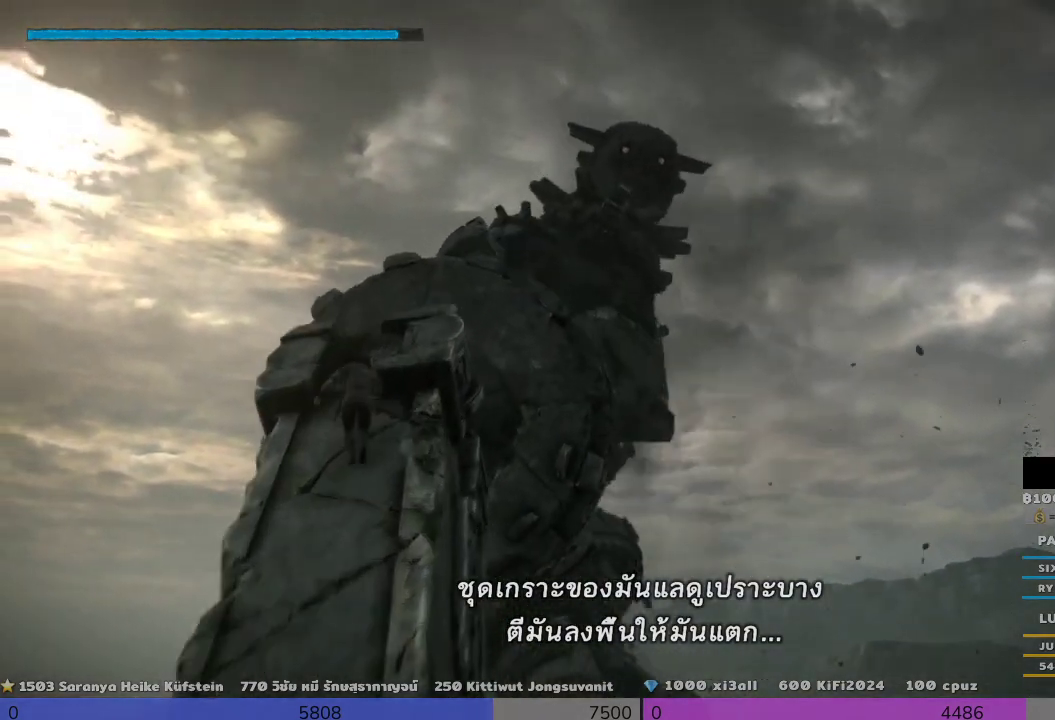
{"buttons": [], "left_stick": "up", "right_stick": "center", "events": []}
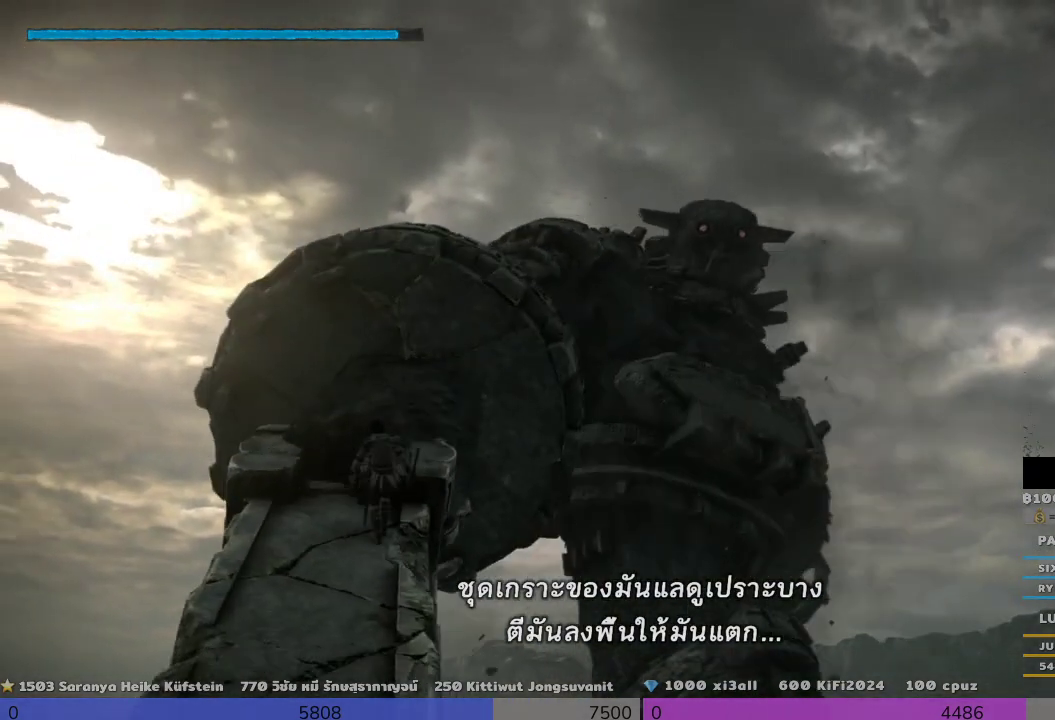
{"buttons": [], "left_stick": "up", "right_stick": "center", "events": []}
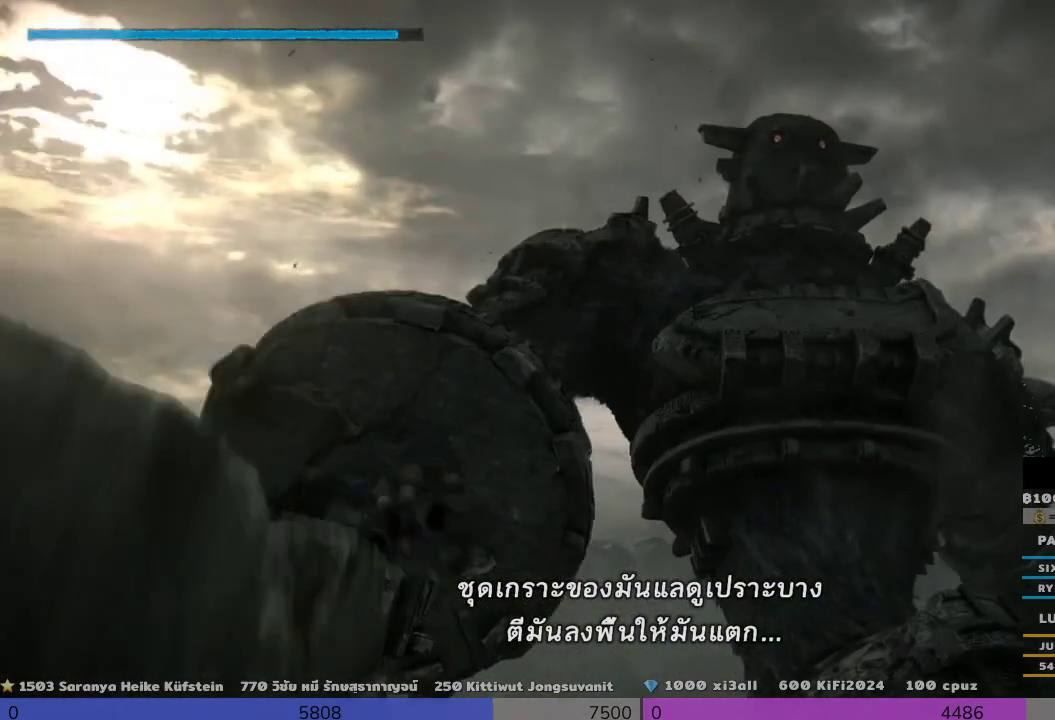
{"buttons": ["R2"], "left_stick": "up", "right_stick": "center", "events": [[333, "R2", "down"]]}
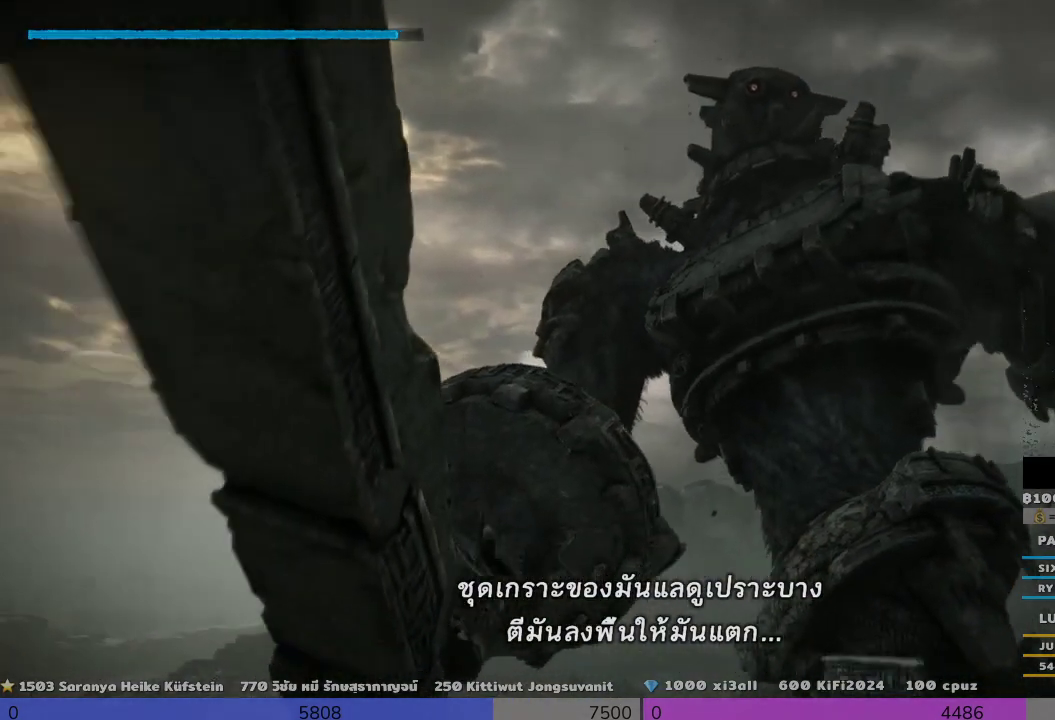
{"buttons": ["R2"], "left_stick": "up", "right_stick": "center", "events": []}
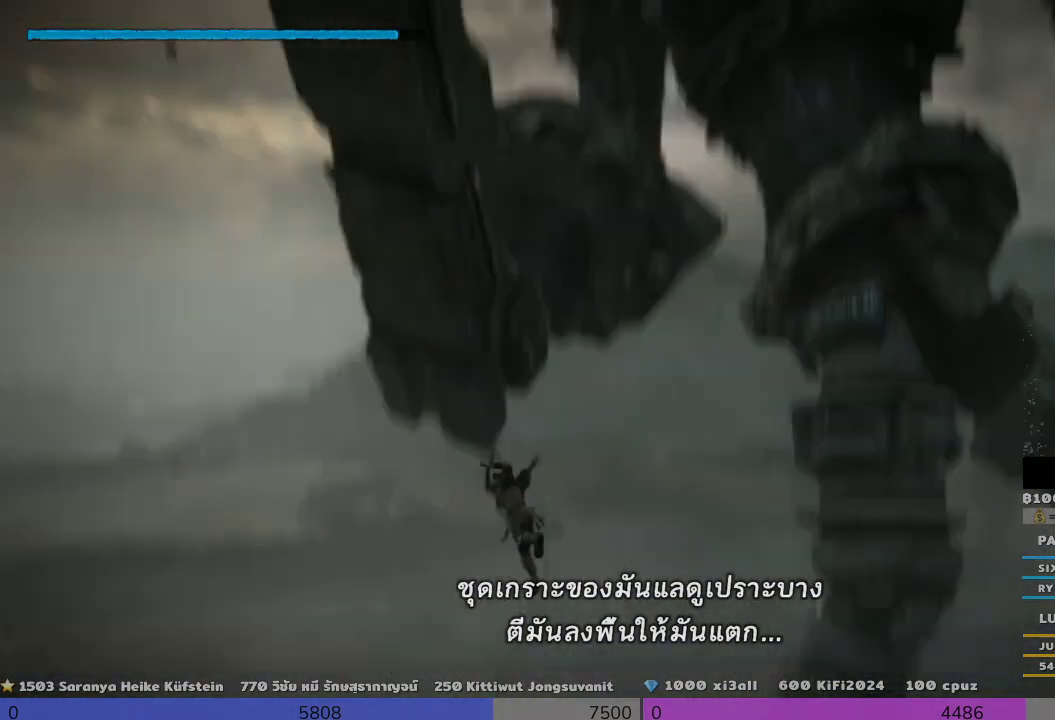
{"buttons": ["CIRCLE"], "left_stick": "down-left", "right_stick": "center", "events": [[300, "R2", "up"], [500, "CIRCLE", "down"], [500, "left_stick", "down-left"]]}
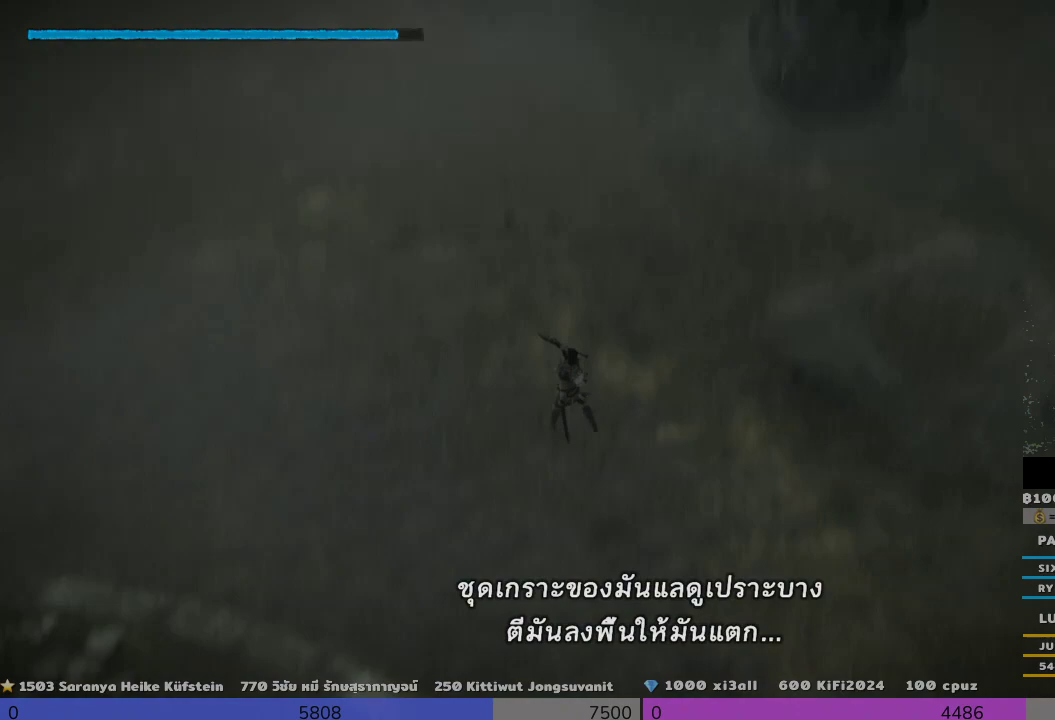
{"buttons": [], "left_stick": "down", "right_stick": "up", "events": [[133, "left_stick", "down"], [133, "right_stick", "up-right"], [267, "right_stick", "up"], [300, "CIRCLE", "up"]]}
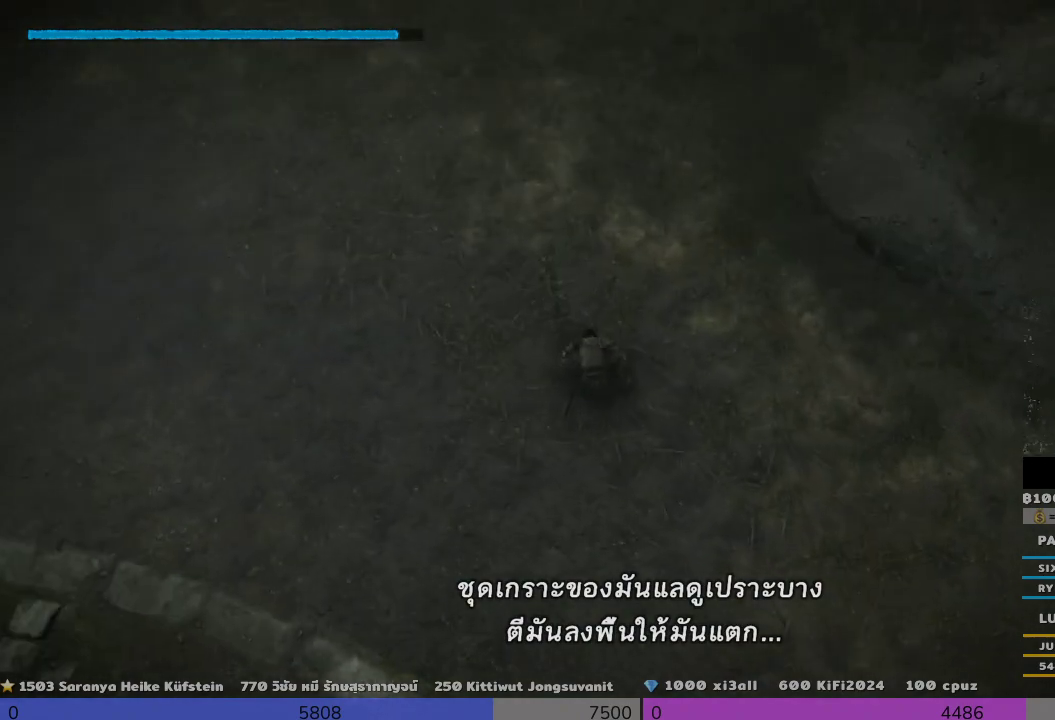
{"buttons": [], "left_stick": "down-right", "right_stick": "up", "events": [[500, "left_stick", "down-right"]]}